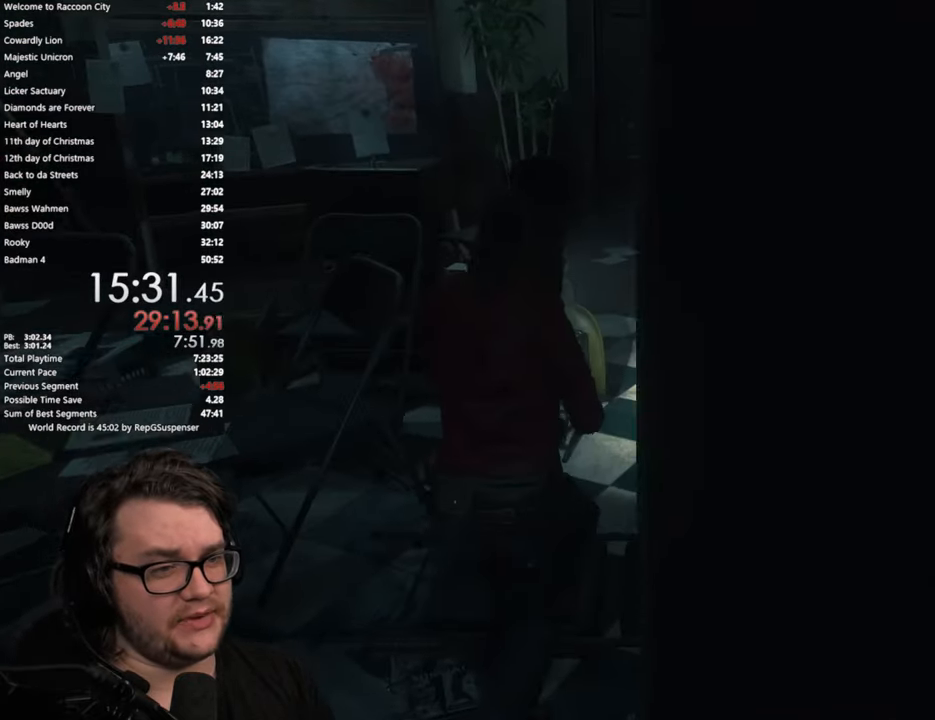
Gameplay with a controller (PlayStation layout); each line is a JSON object with the inputs held at the frame after it. "events" lists button and stick changes between this image and that frame as [ms after this image, input, new state], when the widget could be followed in between.
{"buttons": [], "left_stick": "up", "right_stick": "center", "events": [[16, "right_stick", "down-left"], [200, "right_stick", "center"]]}
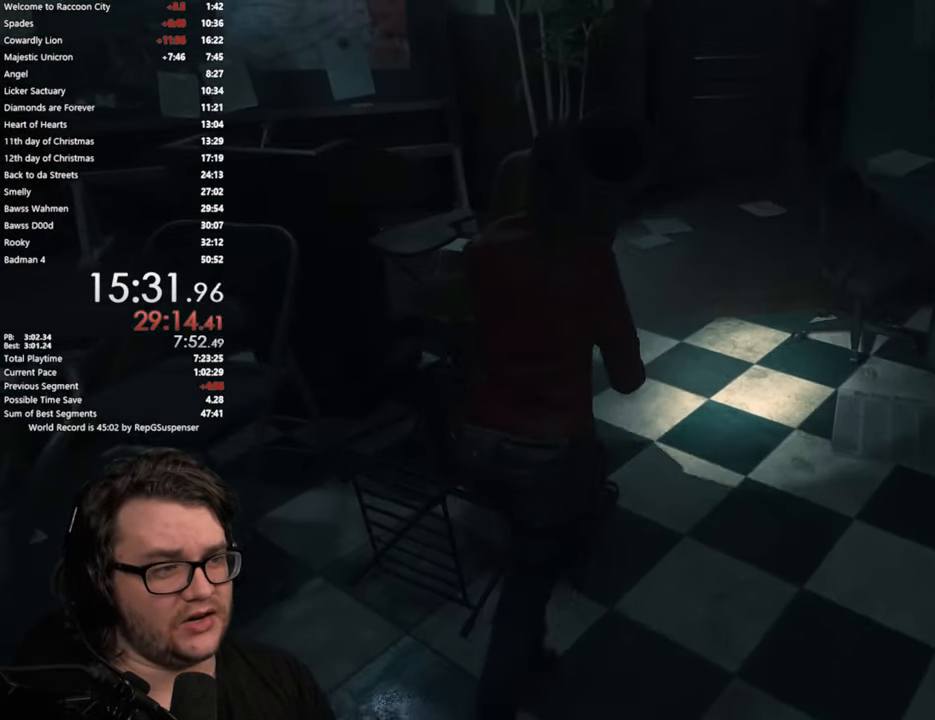
{"buttons": [], "left_stick": "up", "right_stick": "left", "events": [[350, "right_stick", "left"]]}
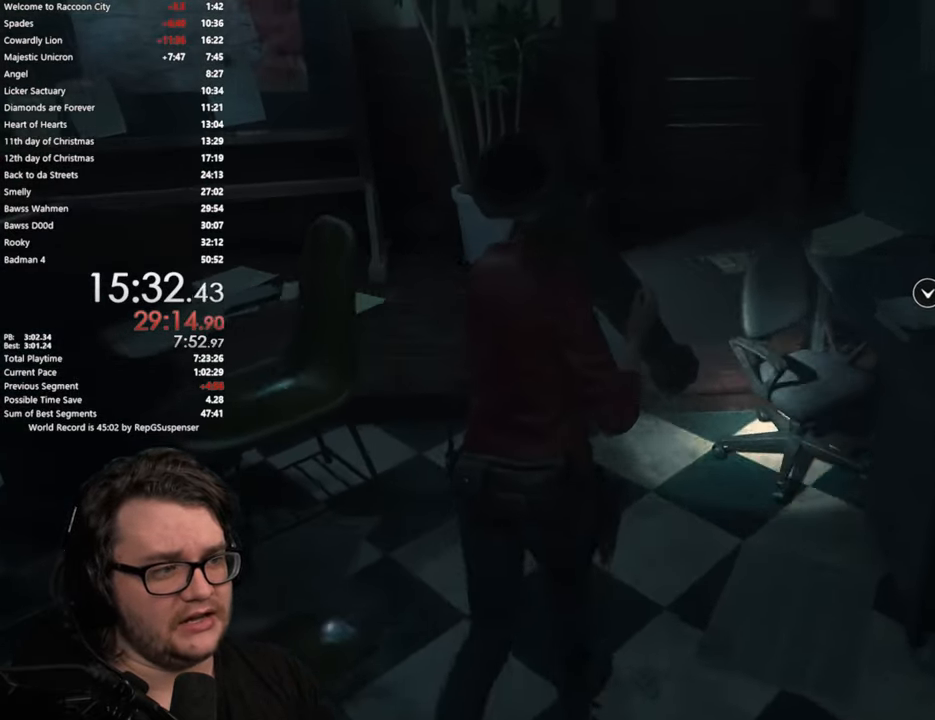
{"buttons": [], "left_stick": "up", "right_stick": "up-left", "events": [[66, "right_stick", "center"], [500, "right_stick", "up-left"]]}
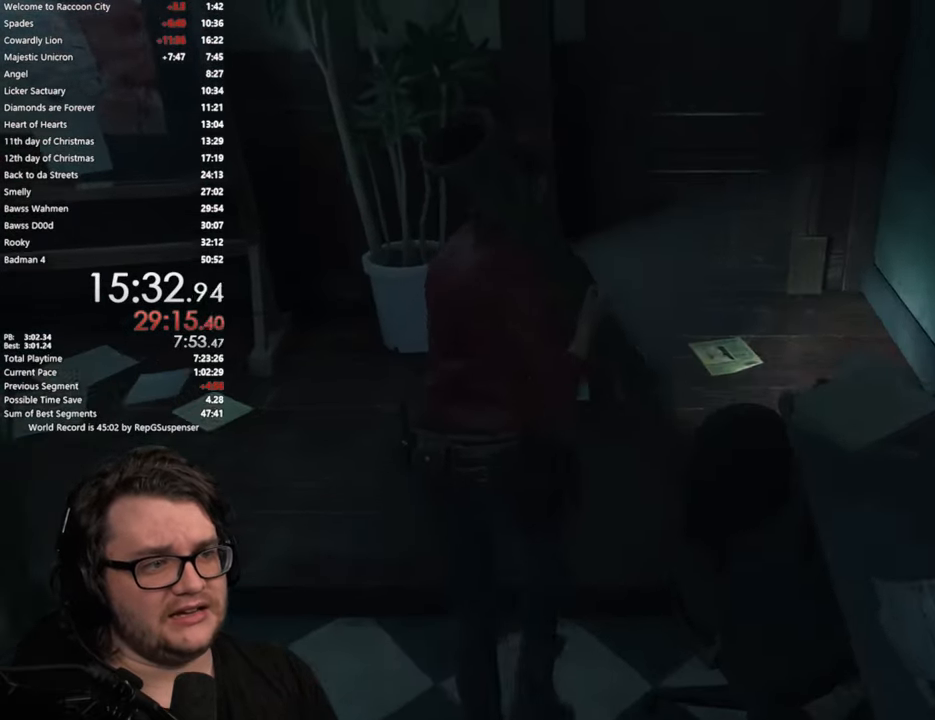
{"buttons": [], "left_stick": "up", "right_stick": "center", "events": [[234, "right_stick", "center"]]}
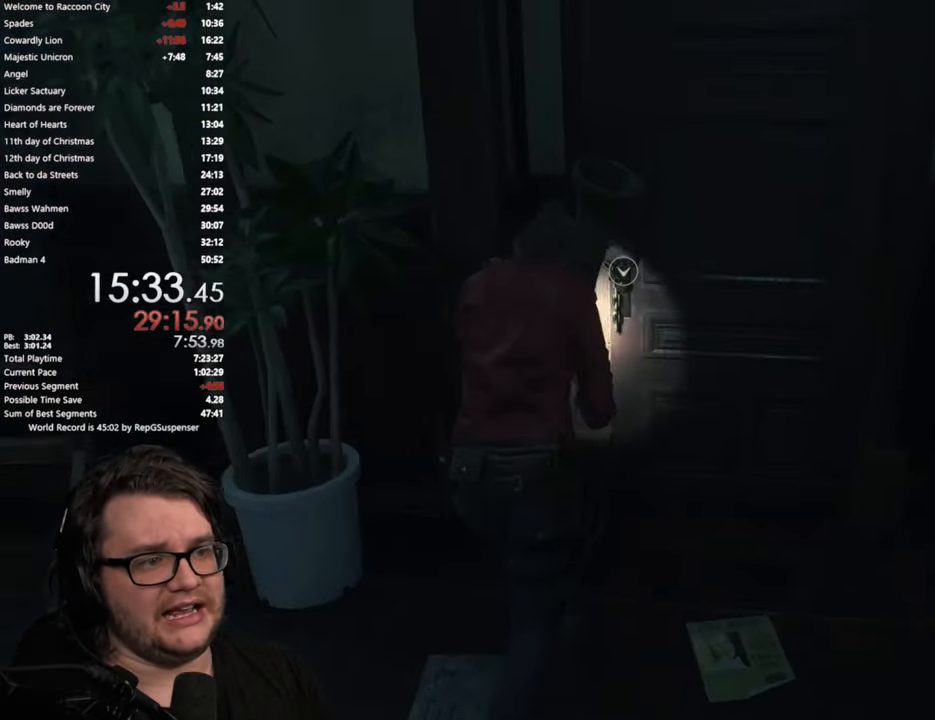
{"buttons": ["CROSS"], "left_stick": "center", "right_stick": "center", "events": [[116, "CROSS", "down"], [200, "CROSS", "up"], [216, "left_stick", "center"], [483, "CROSS", "down"]]}
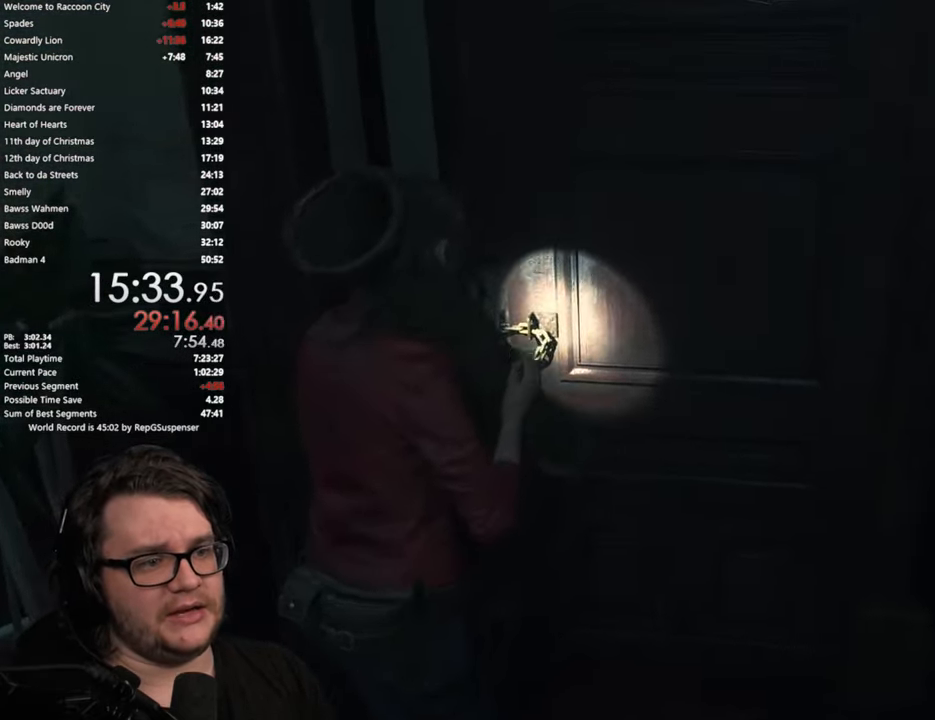
{"buttons": [], "left_stick": "center", "right_stick": "center", "events": [[67, "CROSS", "up"], [150, "left_stick", "up"], [383, "left_stick", "center"]]}
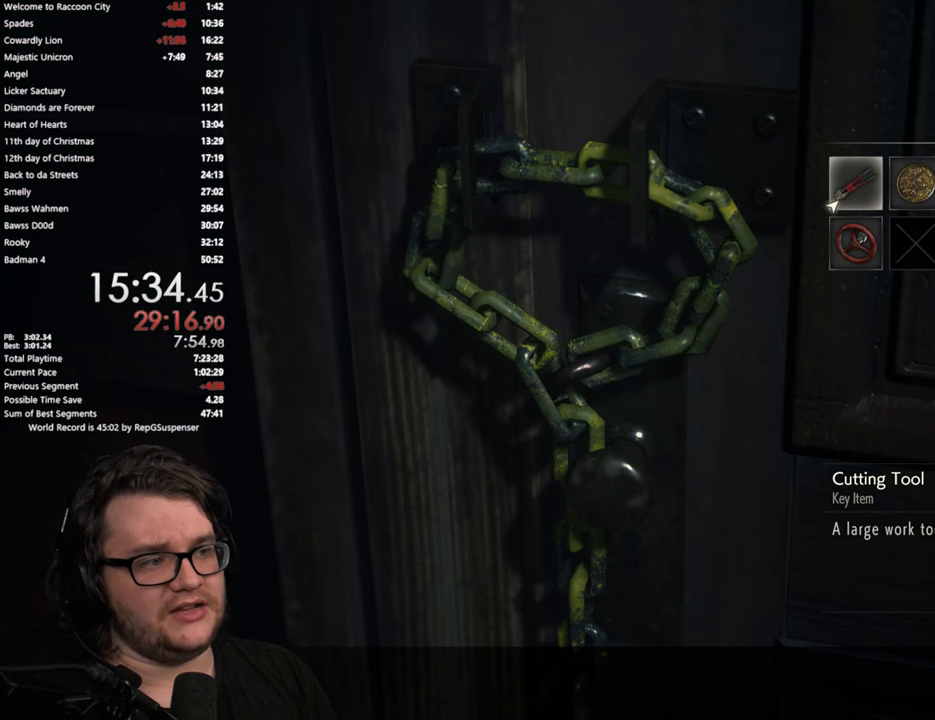
{"buttons": [], "left_stick": "center", "right_stick": "center", "events": [[167, "CROSS", "down"], [267, "CROSS", "up"], [417, "CROSS", "down"], [500, "CROSS", "up"]]}
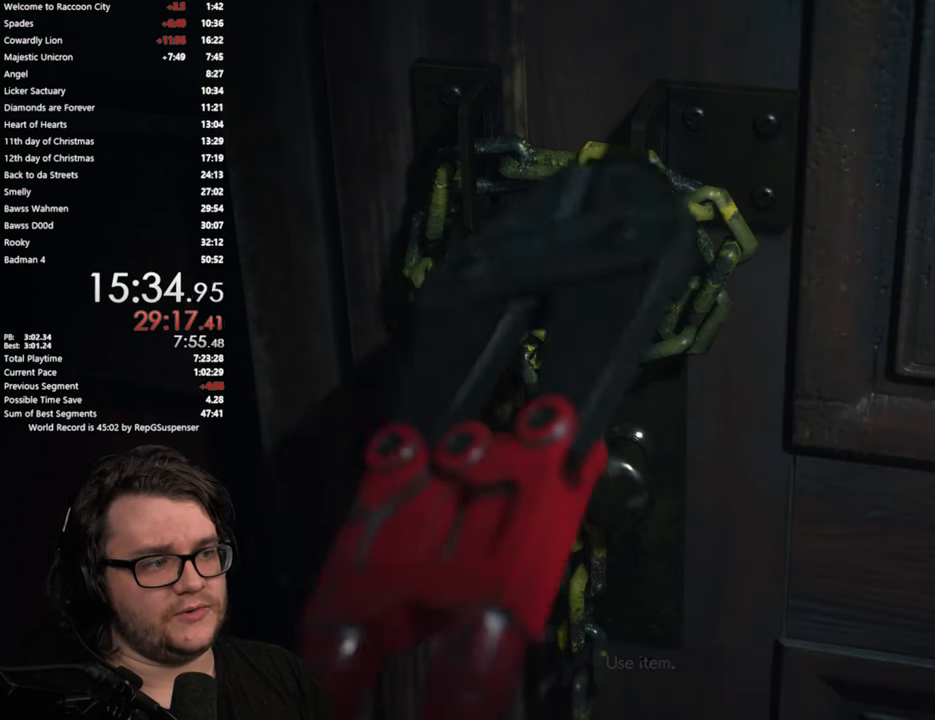
{"buttons": [], "left_stick": "center", "right_stick": "center", "events": []}
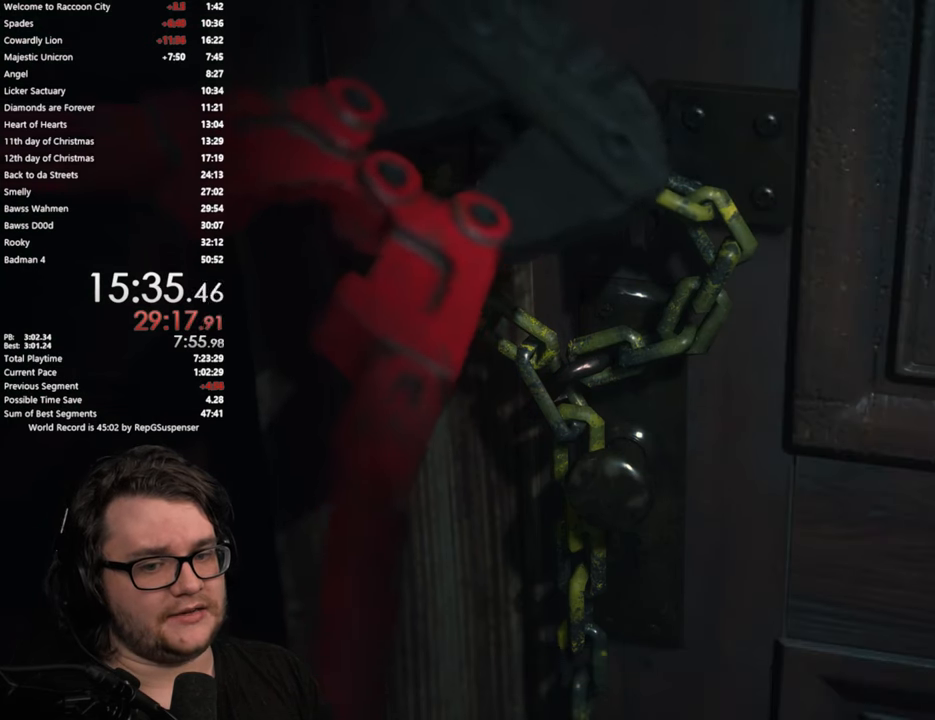
{"buttons": [], "left_stick": "center", "right_stick": "center", "events": []}
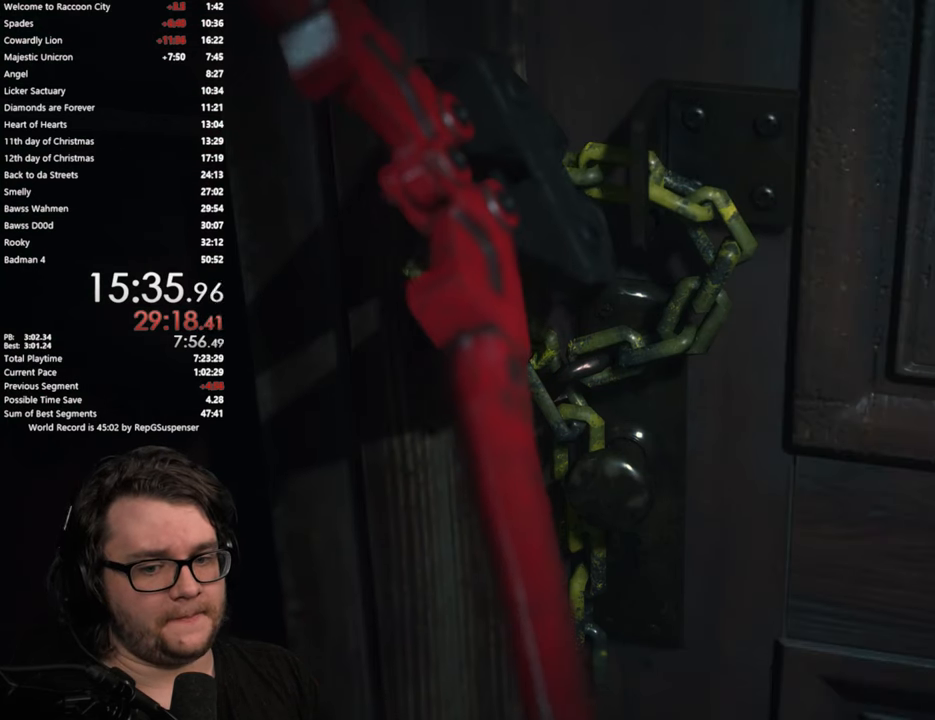
{"buttons": [], "left_stick": "center", "right_stick": "center", "events": []}
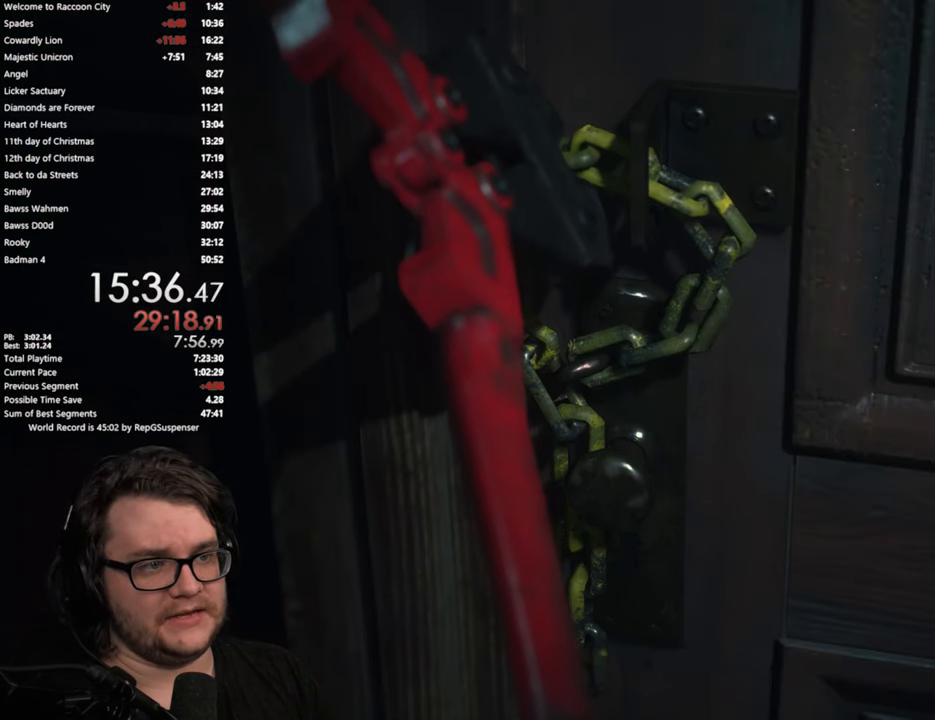
{"buttons": [], "left_stick": "center", "right_stick": "center", "events": []}
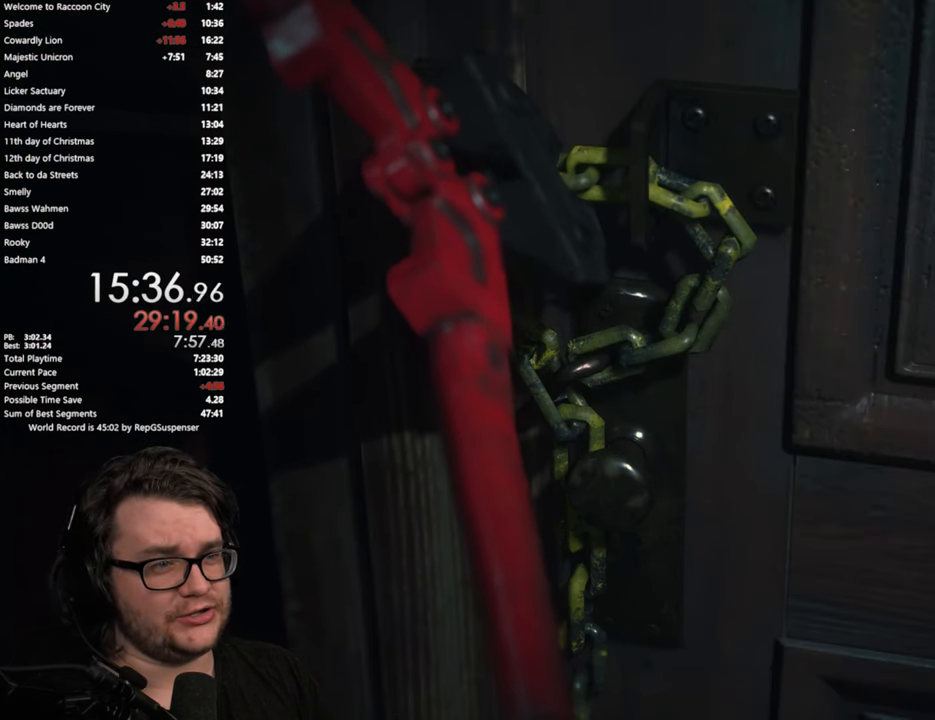
{"buttons": [], "left_stick": "center", "right_stick": "center", "events": []}
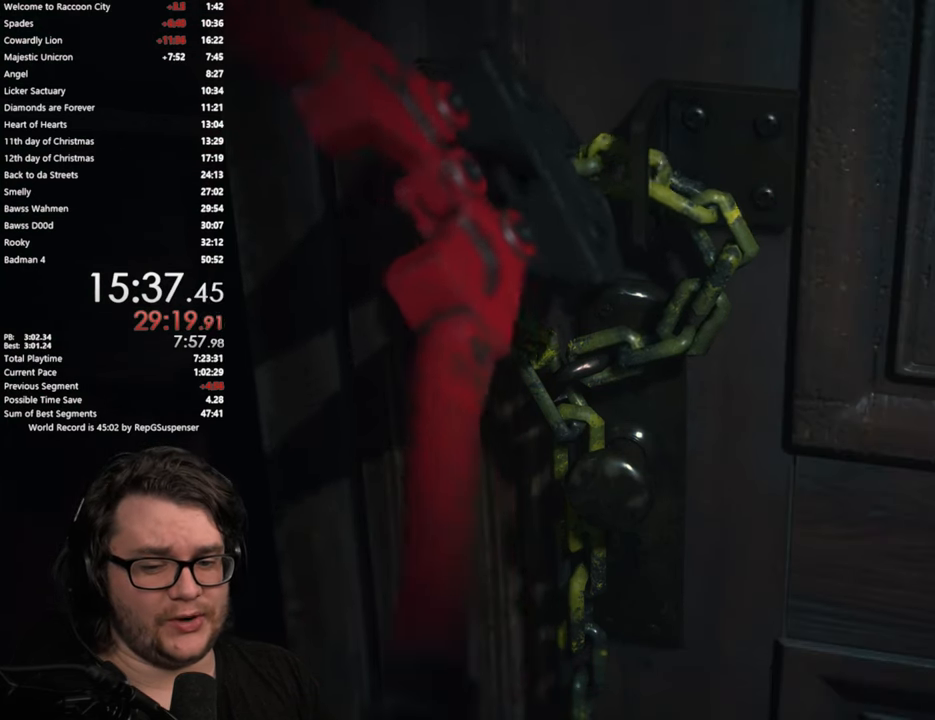
{"buttons": [], "left_stick": "center", "right_stick": "center", "events": []}
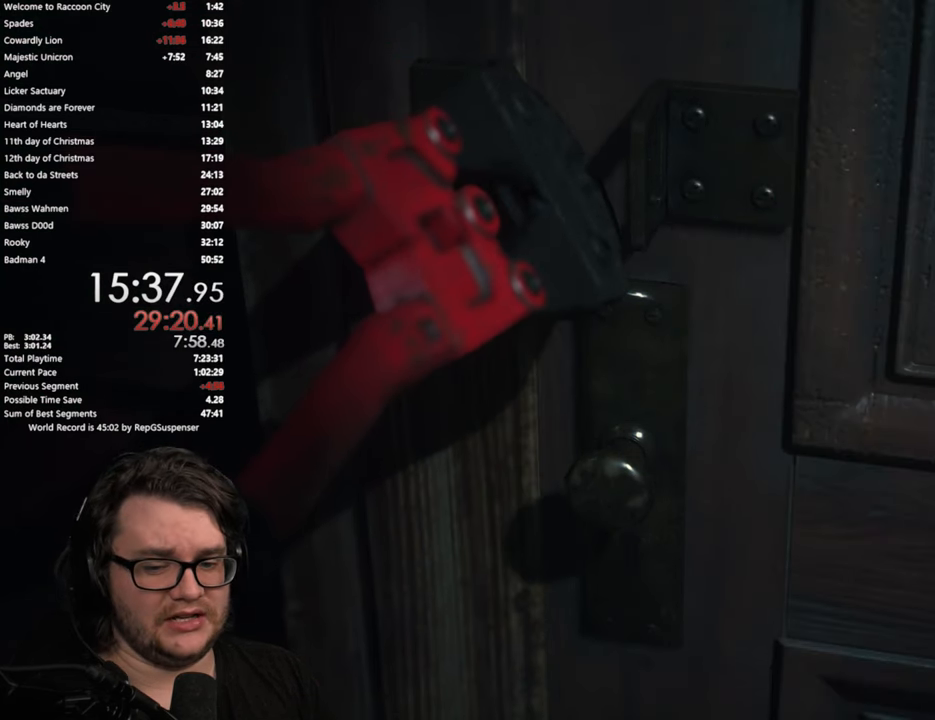
{"buttons": ["CROSS", "L3"], "left_stick": "up-right", "right_stick": "center", "events": [[67, "left_stick", "up-right"], [134, "CROSS", "down"], [217, "CROSS", "up"], [251, "L3", "down"], [467, "CROSS", "down"]]}
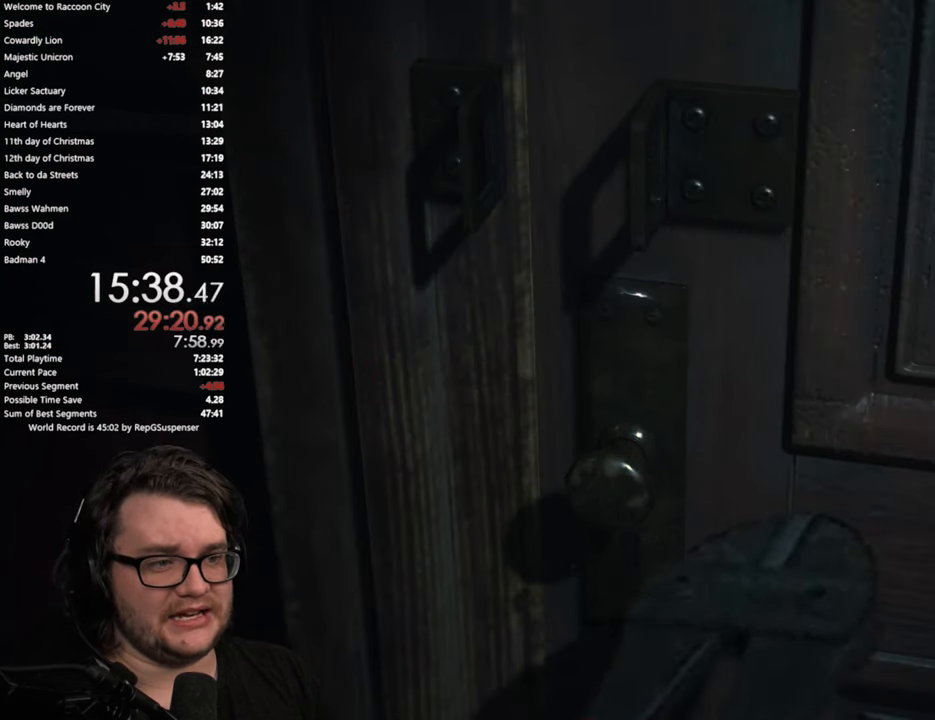
{"buttons": ["CROSS"], "left_stick": "up", "right_stick": "center", "events": [[50, "CROSS", "up"], [167, "CROSS", "down"], [200, "CROSS", "up"], [267, "L3", "up"], [300, "CROSS", "down"], [334, "L3", "down"], [367, "CROSS", "up"], [450, "L3", "up"], [450, "left_stick", "up"], [467, "CROSS", "down"]]}
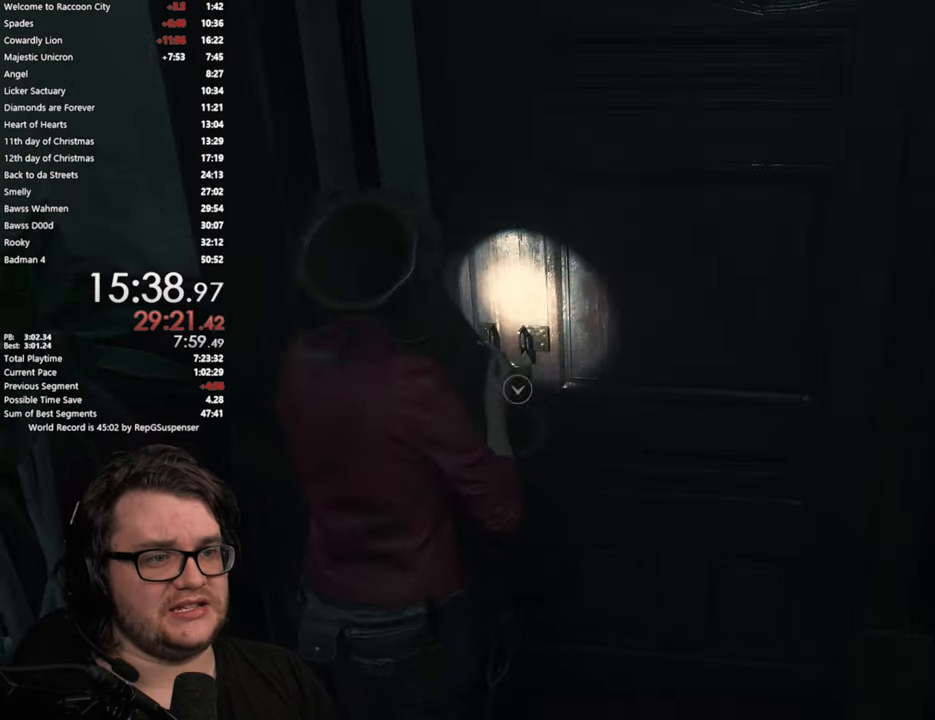
{"buttons": ["CROSS", "L3"], "left_stick": "up-right", "right_stick": "center"}
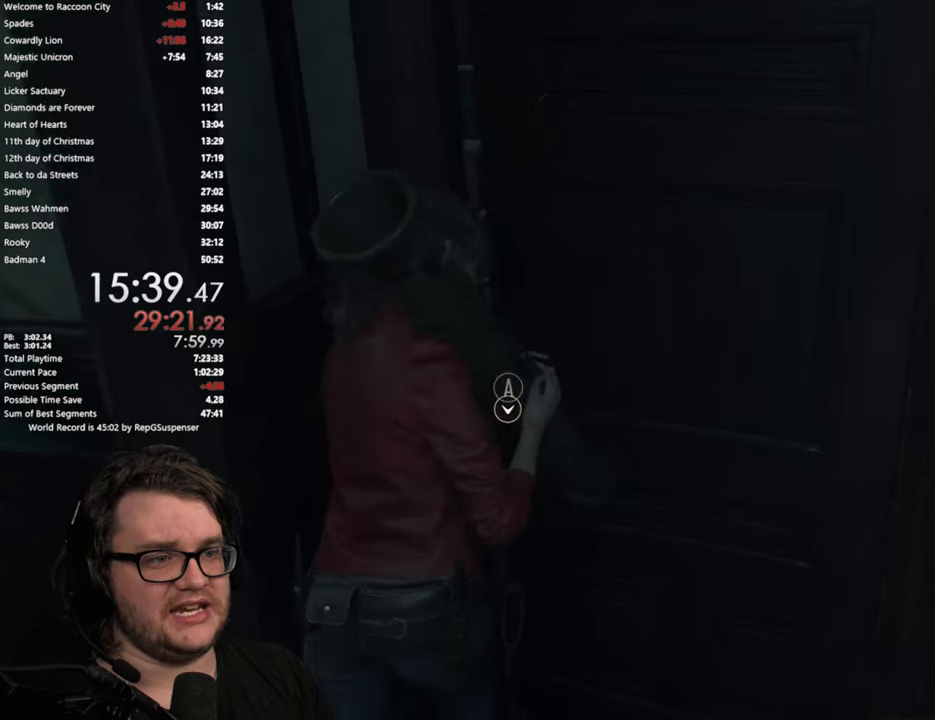
{"buttons": ["CROSS"], "left_stick": "up", "right_stick": "center"}
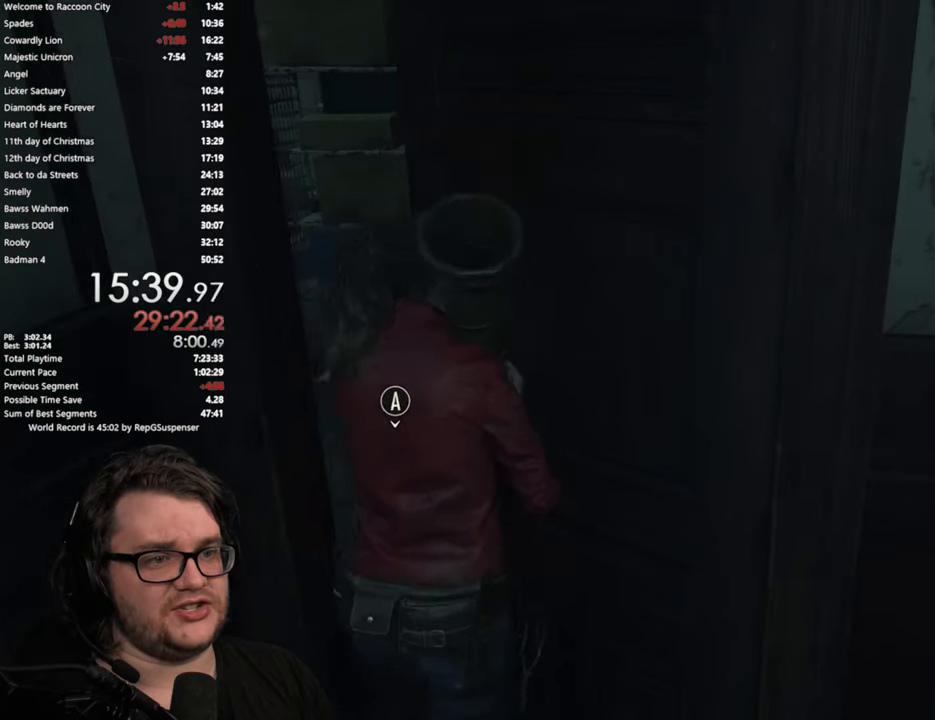
{"buttons": [], "left_stick": "up", "right_stick": "down-left", "events": [[83, "CROSS", "up"], [433, "right_stick", "down-left"]]}
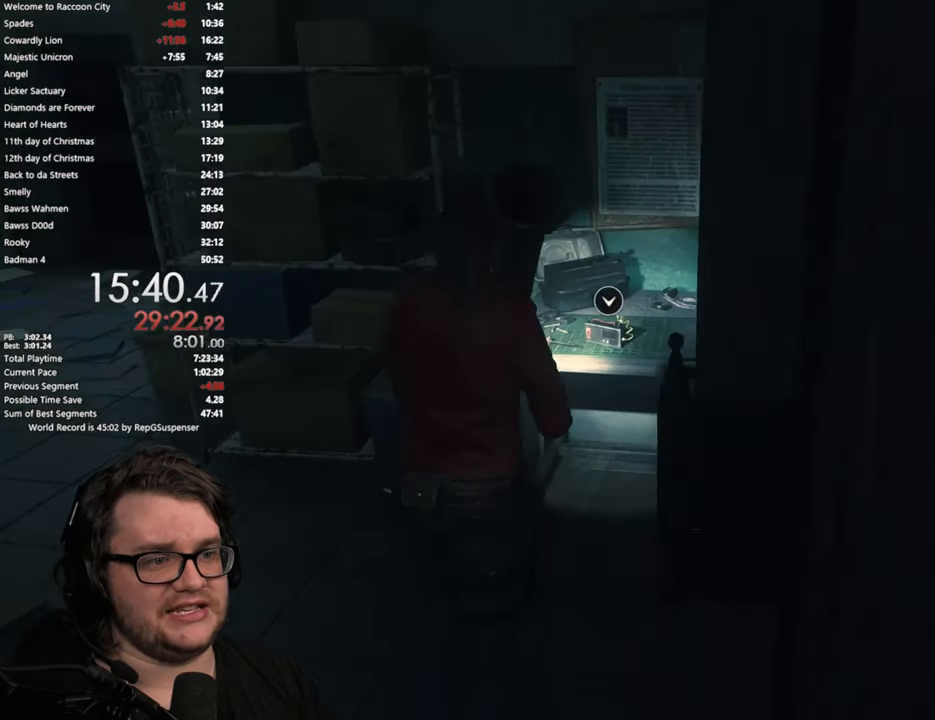
{"buttons": ["CROSS"], "left_stick": "center", "right_stick": "center", "events": [[100, "right_stick", "center"], [250, "left_stick", "center"], [434, "CROSS", "down"]]}
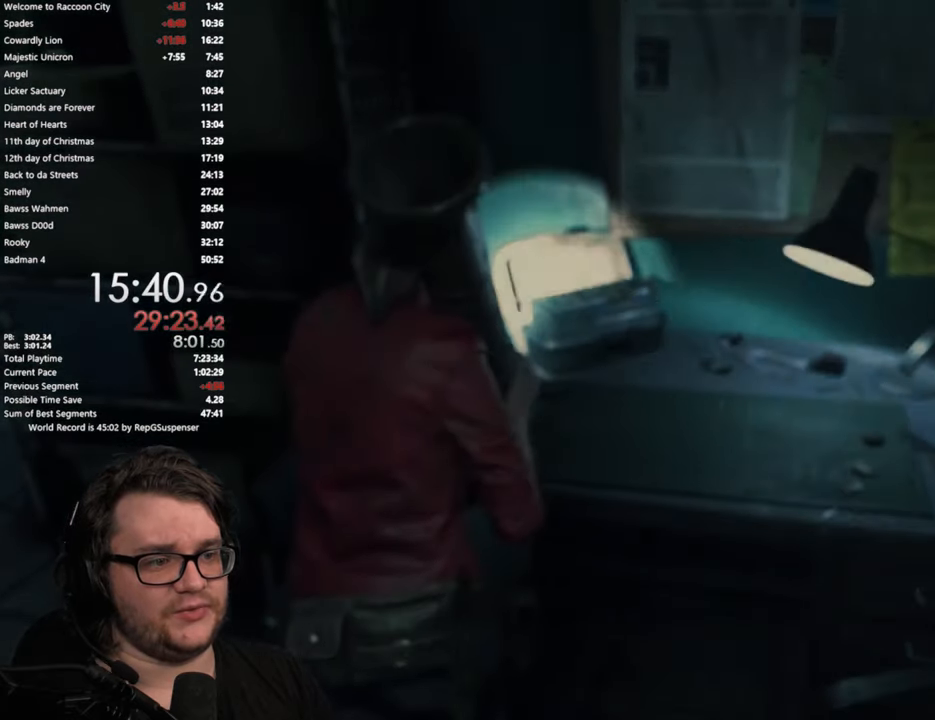
{"buttons": [], "left_stick": "center", "right_stick": "center", "events": [[33, "CROSS", "up"]]}